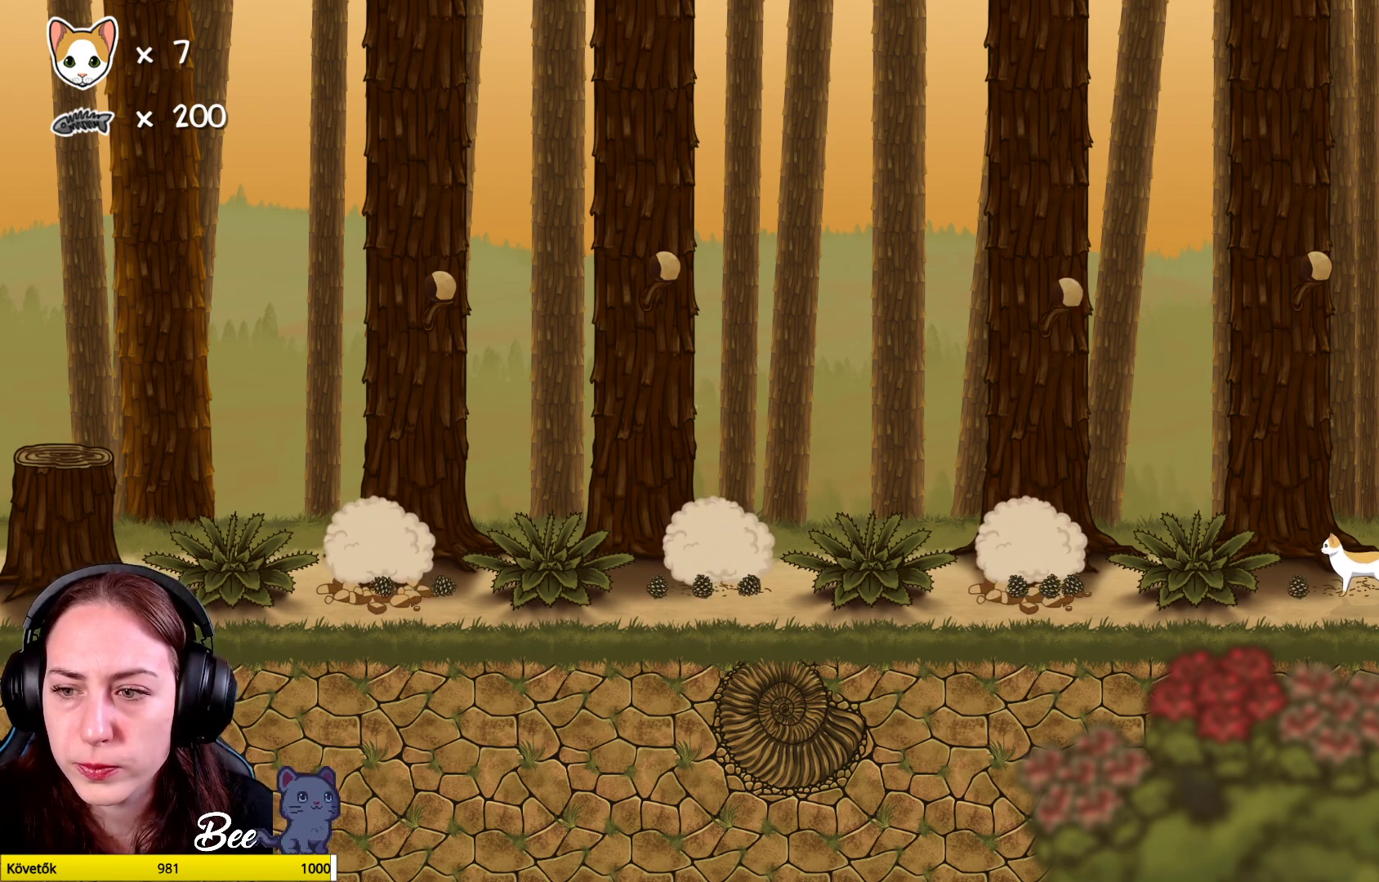
Gameplay with a controller (Xbox layout); each line is a JSON object with the inputs held at the frame after it. "events" lists button and stick changes between this image and that frame as [ms after this image, input, new state], when the widget could be followed in between. Not read: Z.
{"buttons": [], "left_stick": "center", "right_stick": "center", "events": [[383, "X", "down"], [500, "X", "up"]]}
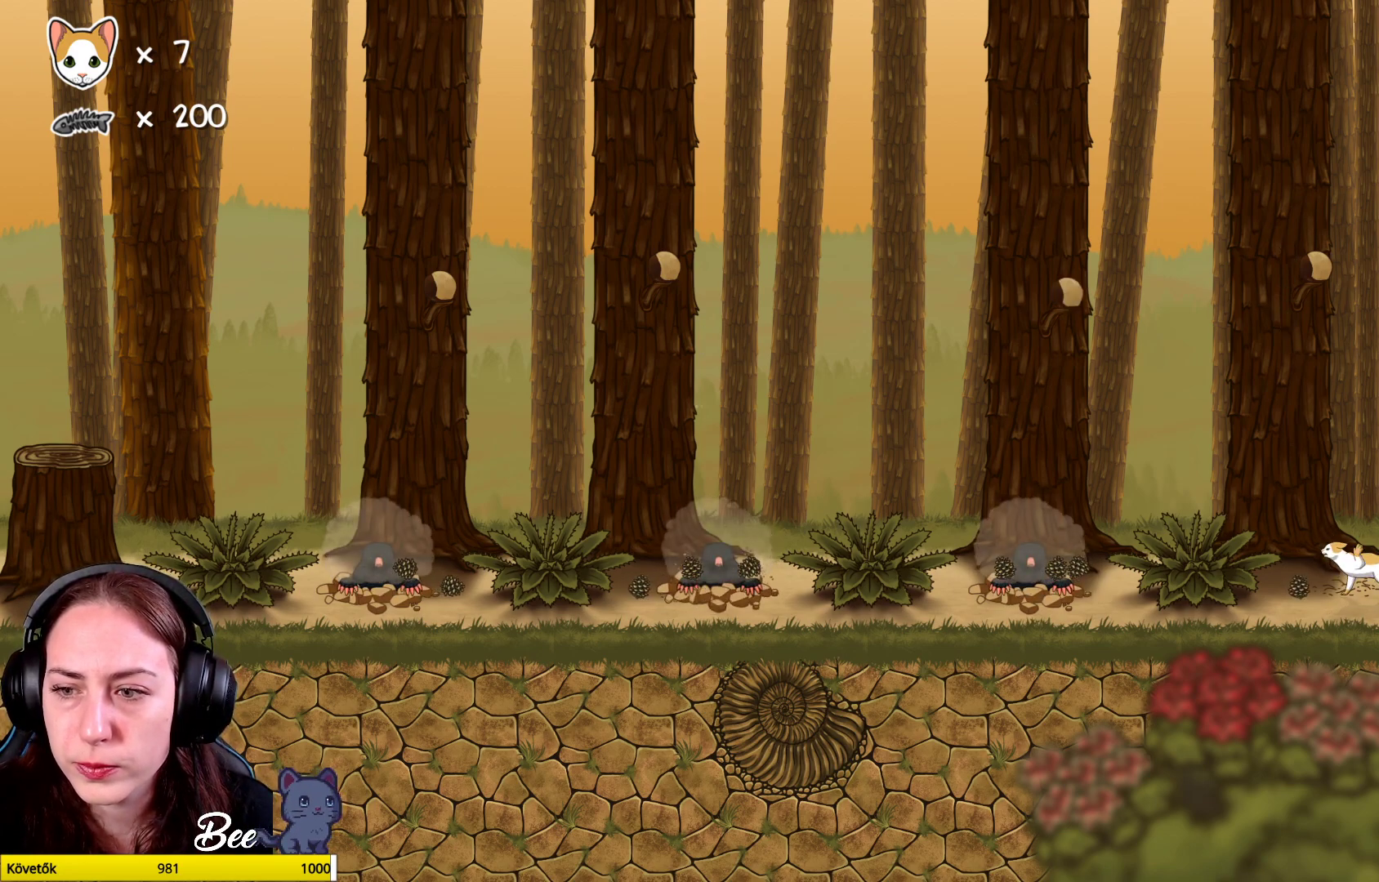
{"buttons": [], "left_stick": "center", "right_stick": "center", "events": []}
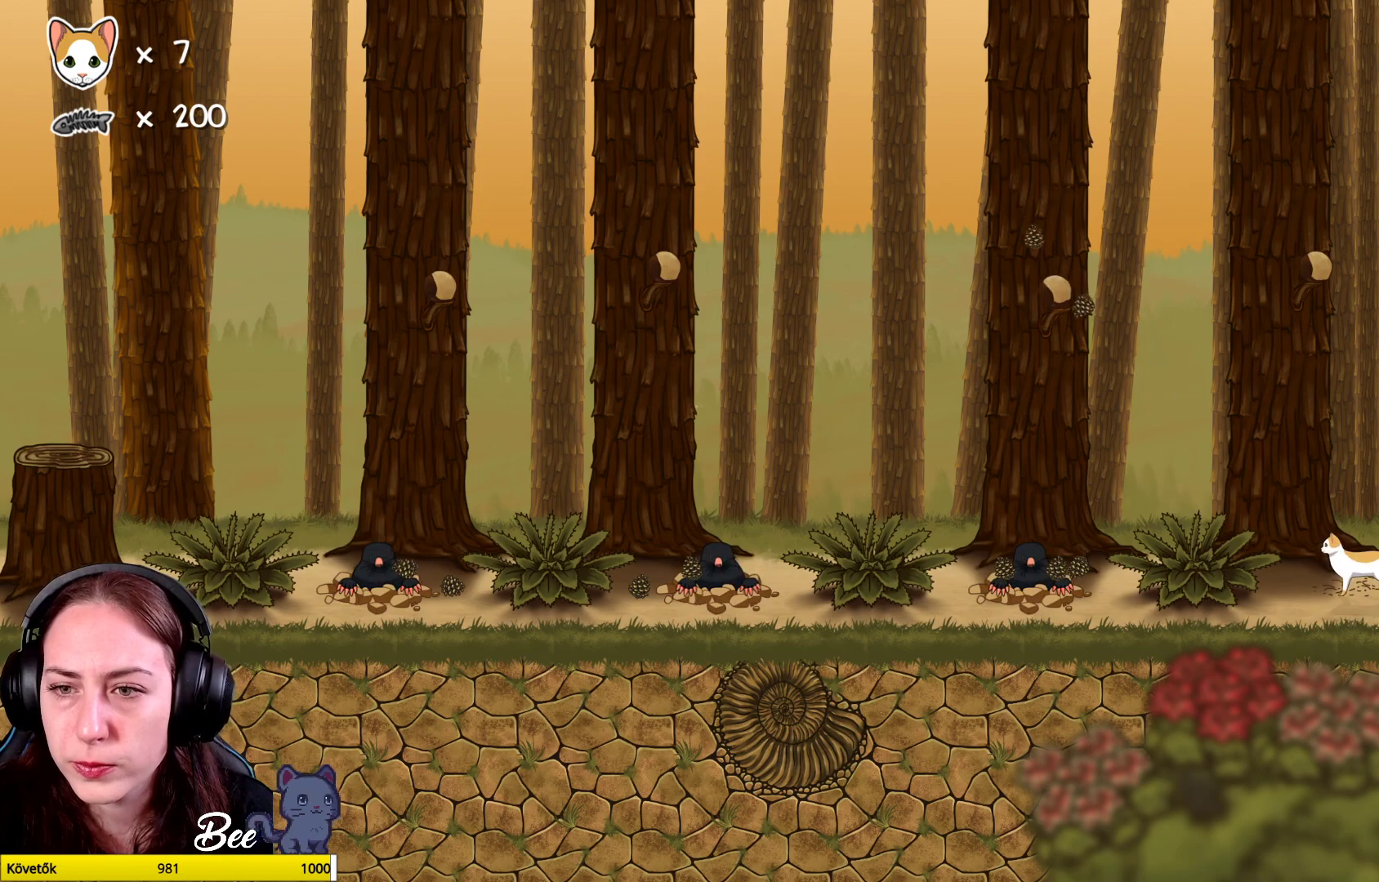
{"buttons": [], "left_stick": "center", "right_stick": "center", "events": []}
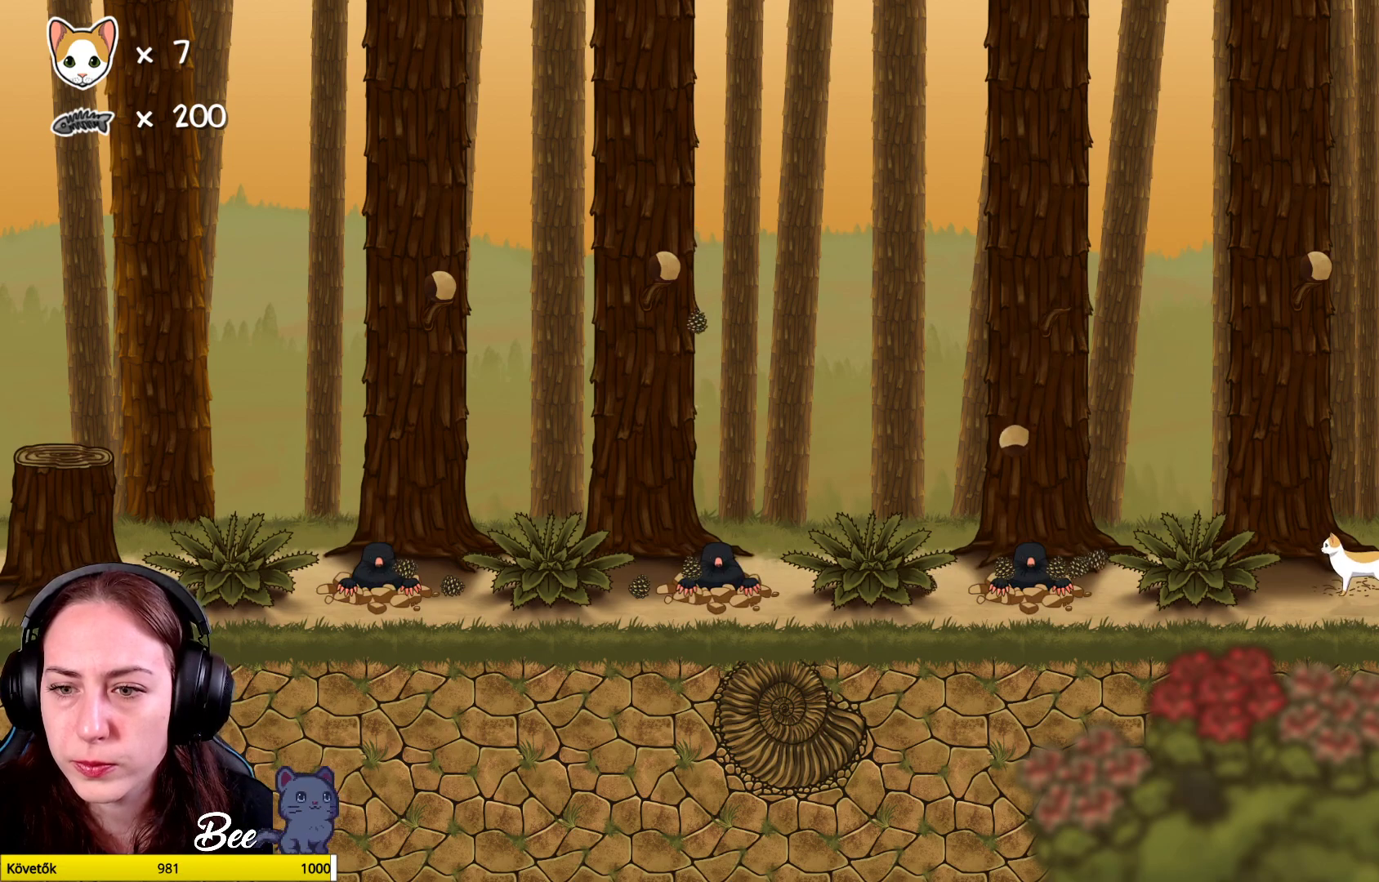
{"buttons": [], "left_stick": "center", "right_stick": "center", "events": []}
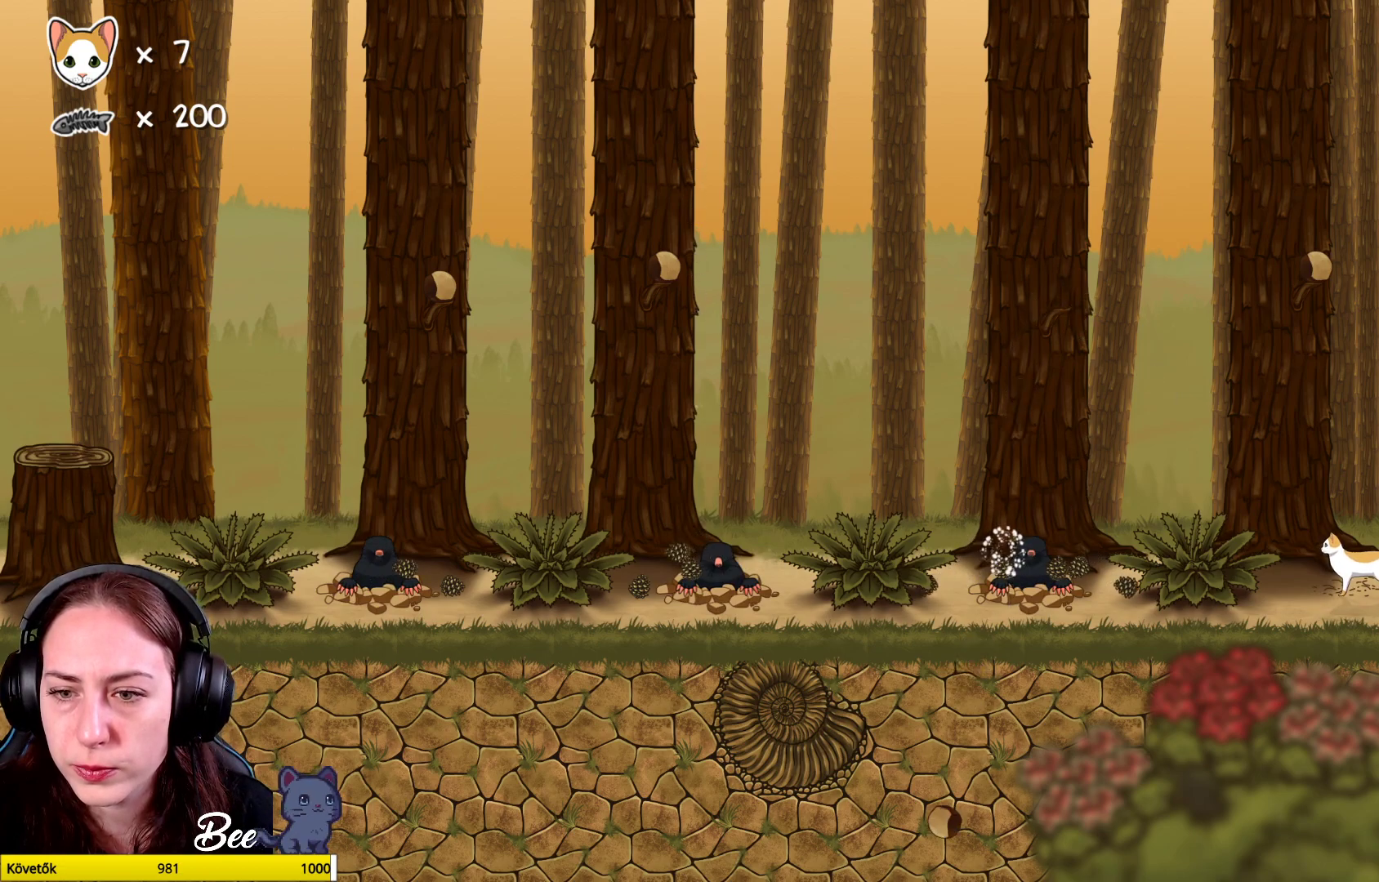
{"buttons": [], "left_stick": "center", "right_stick": "center", "events": []}
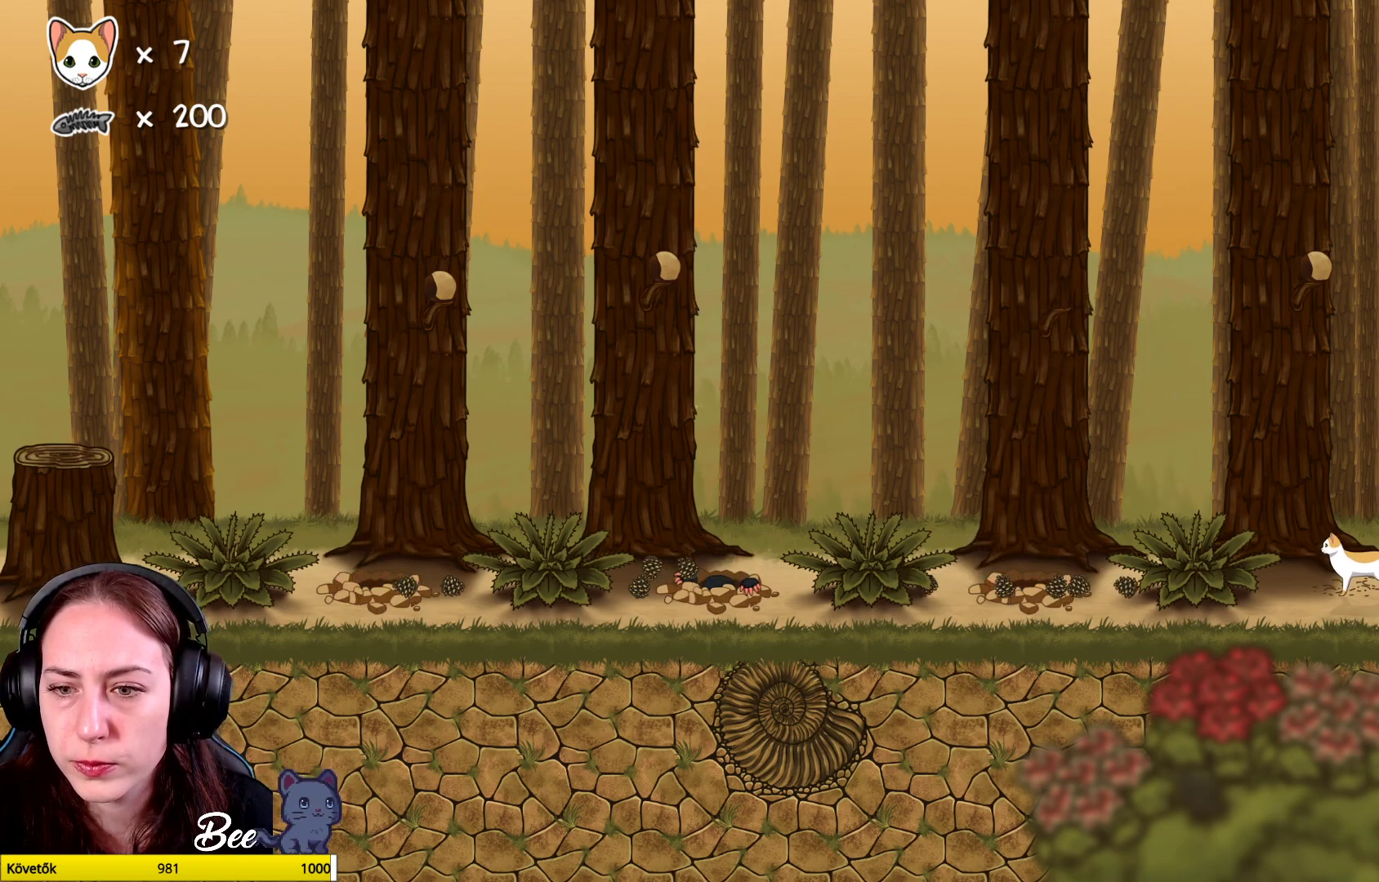
{"buttons": [], "left_stick": "center", "right_stick": "center", "events": []}
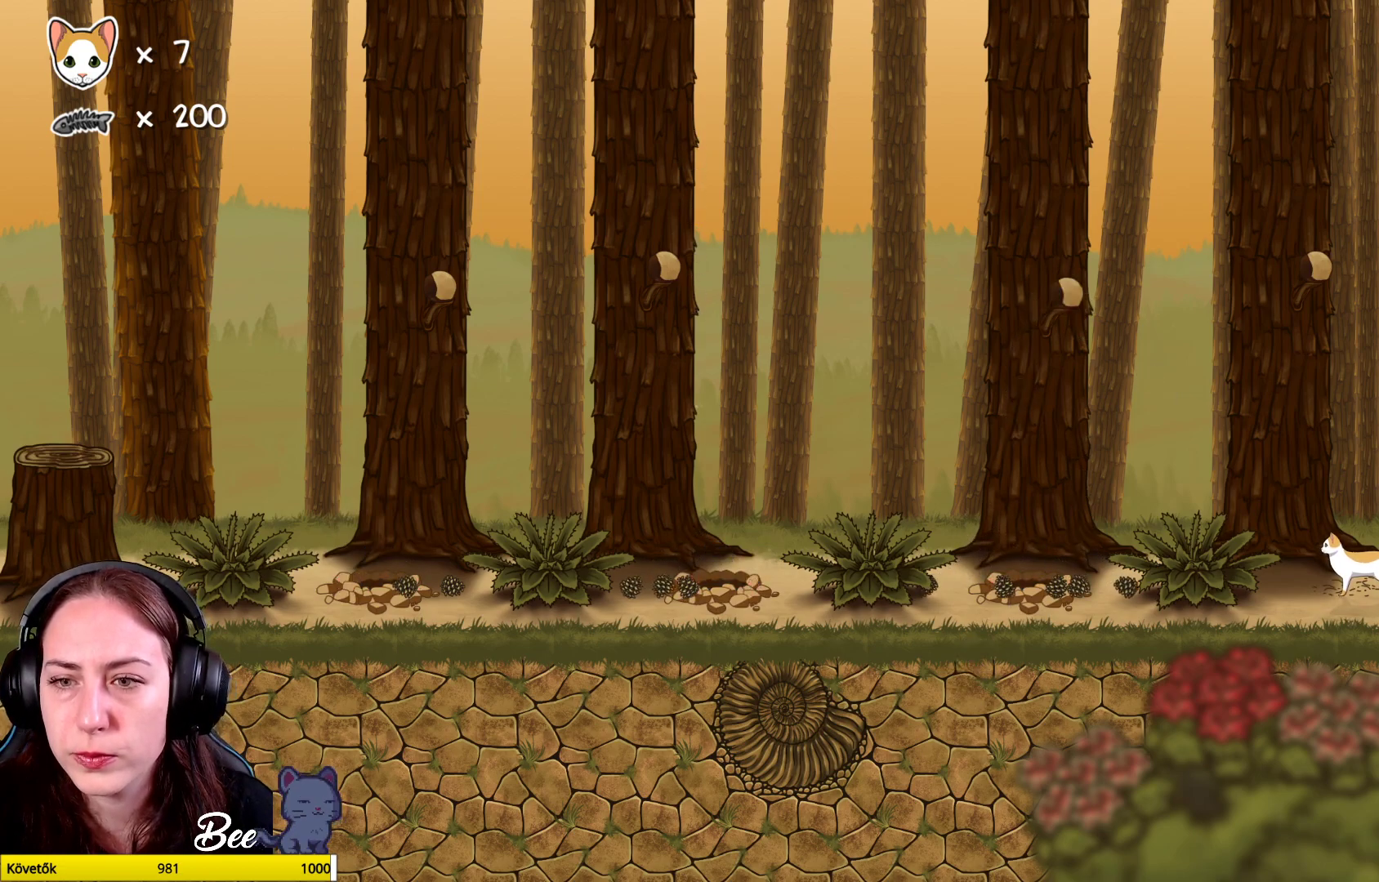
{"buttons": [], "left_stick": "center", "right_stick": "center", "events": []}
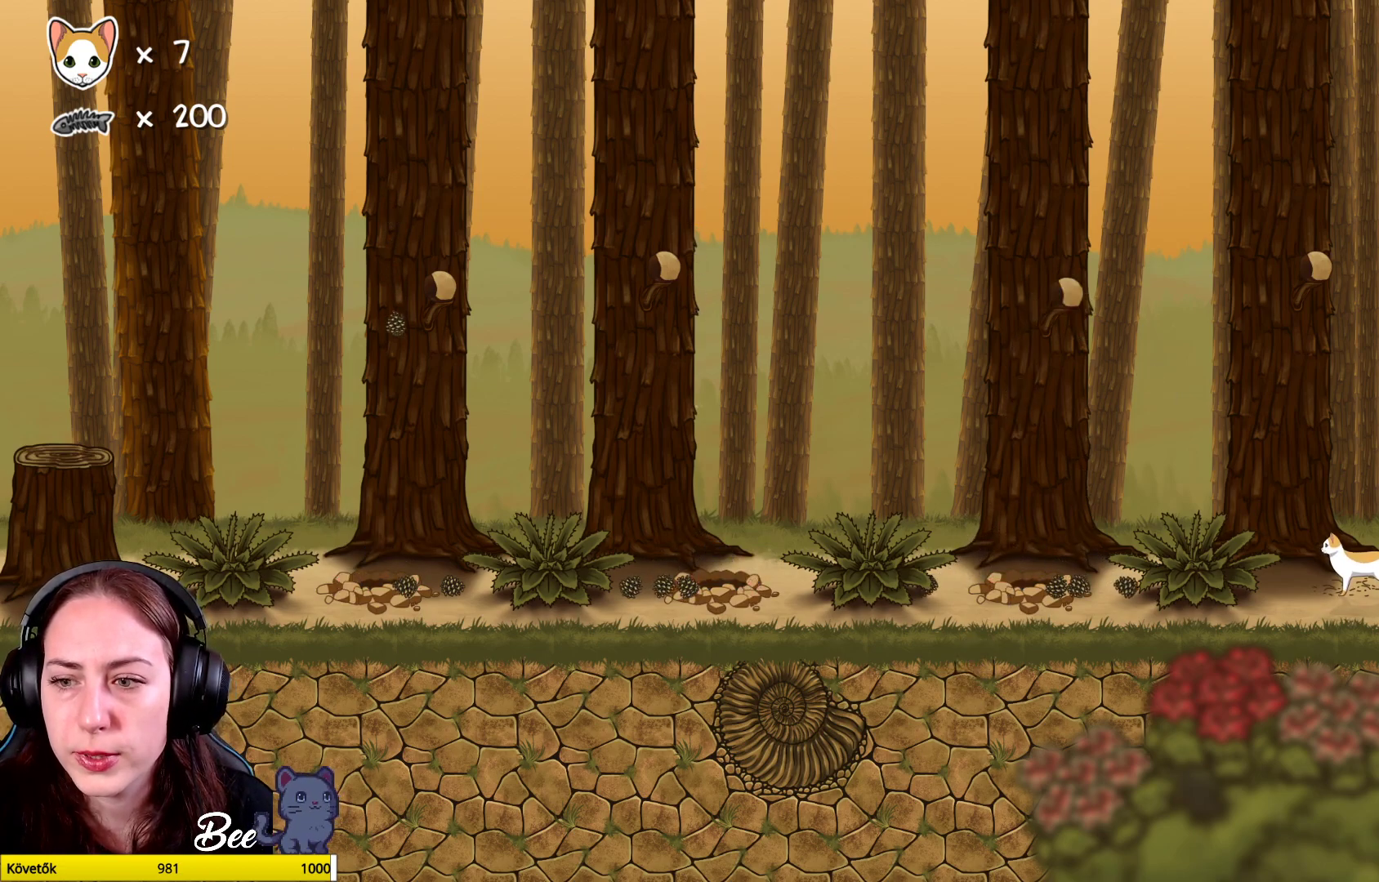
{"buttons": [], "left_stick": "center", "right_stick": "center", "events": []}
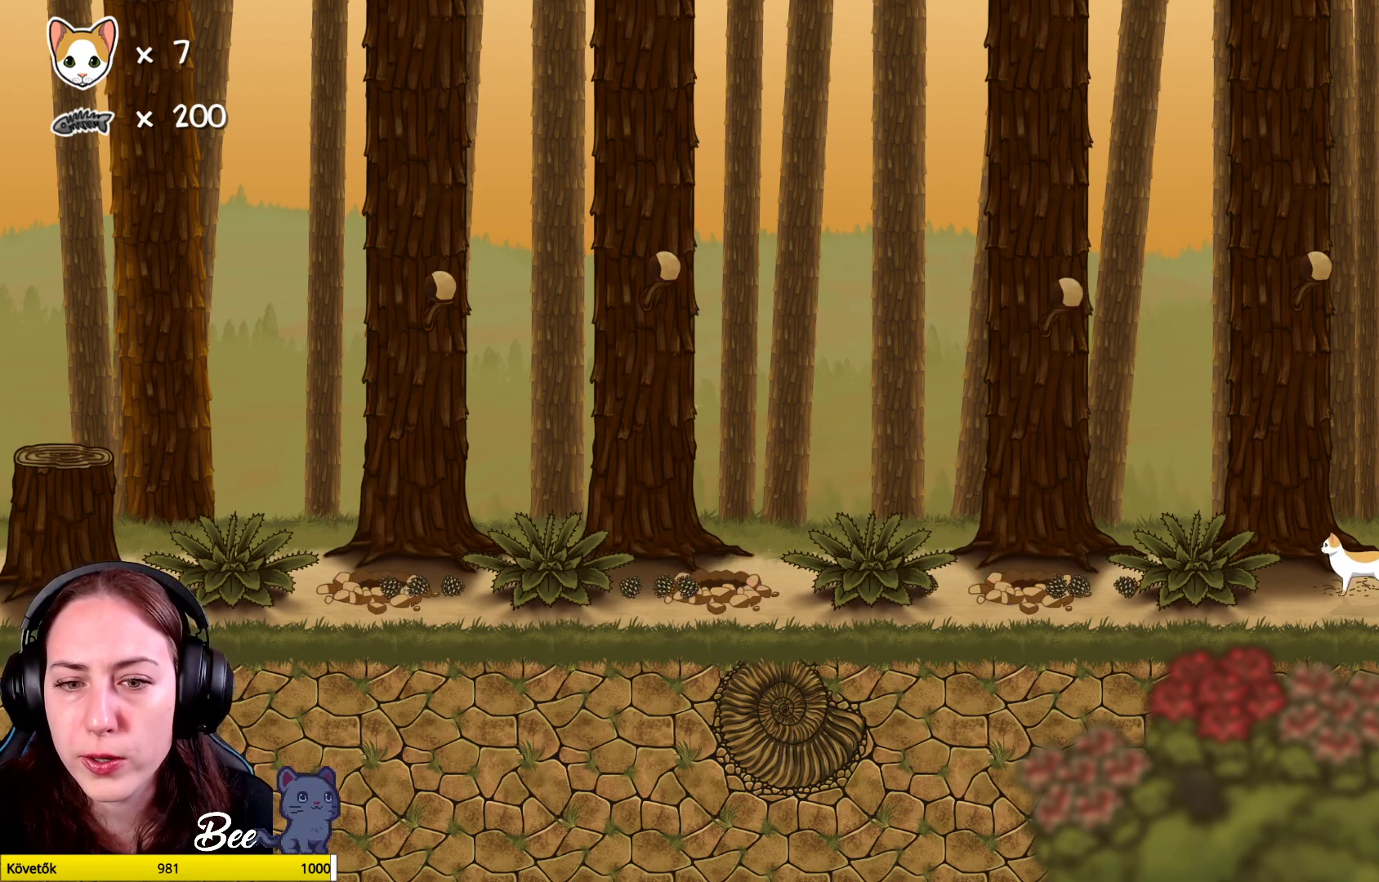
{"buttons": [], "left_stick": "center", "right_stick": "center", "events": []}
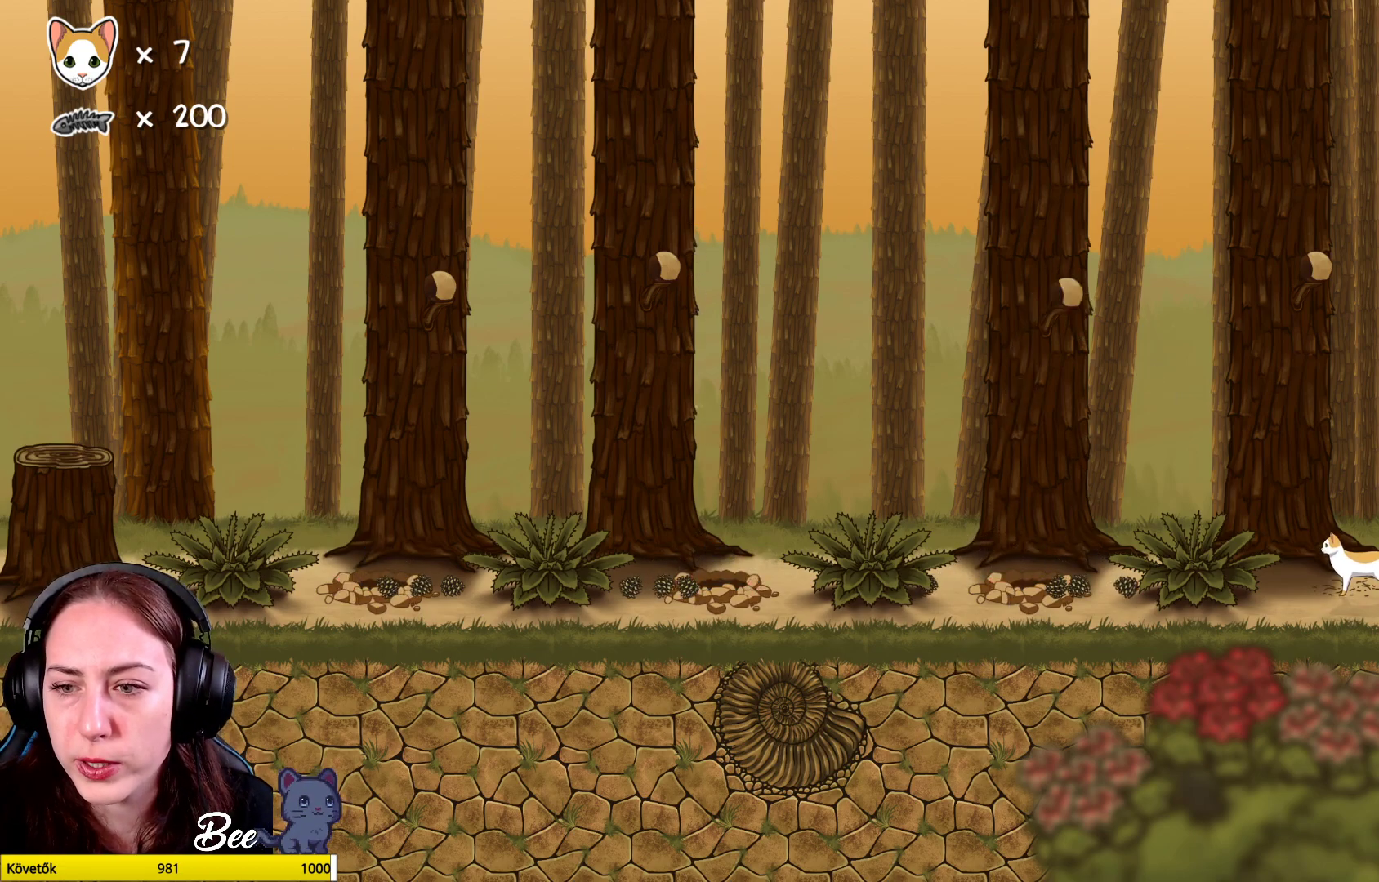
{"buttons": [], "left_stick": "center", "right_stick": "center", "events": []}
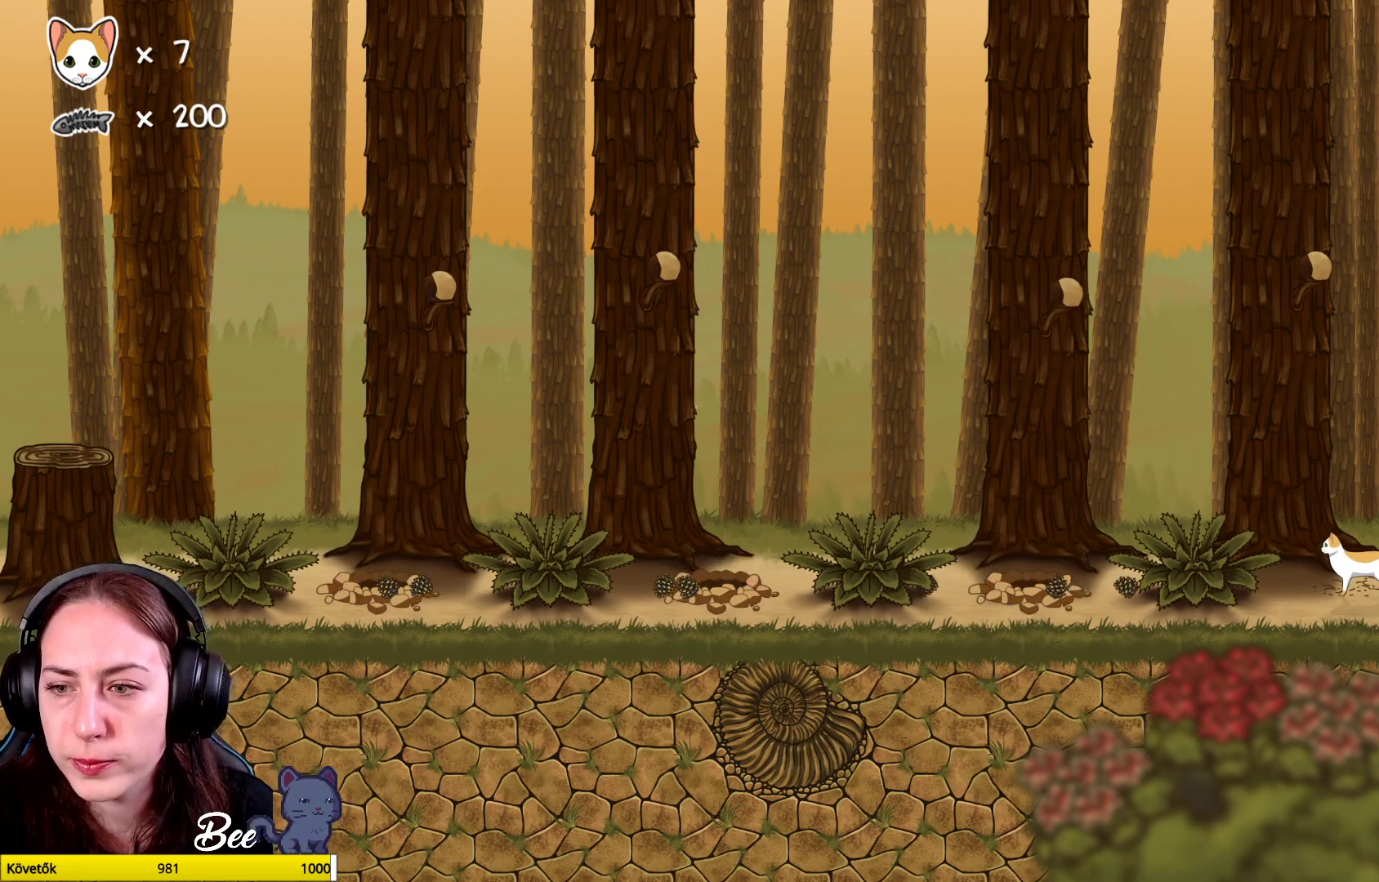
{"buttons": [], "left_stick": "center", "right_stick": "center", "events": []}
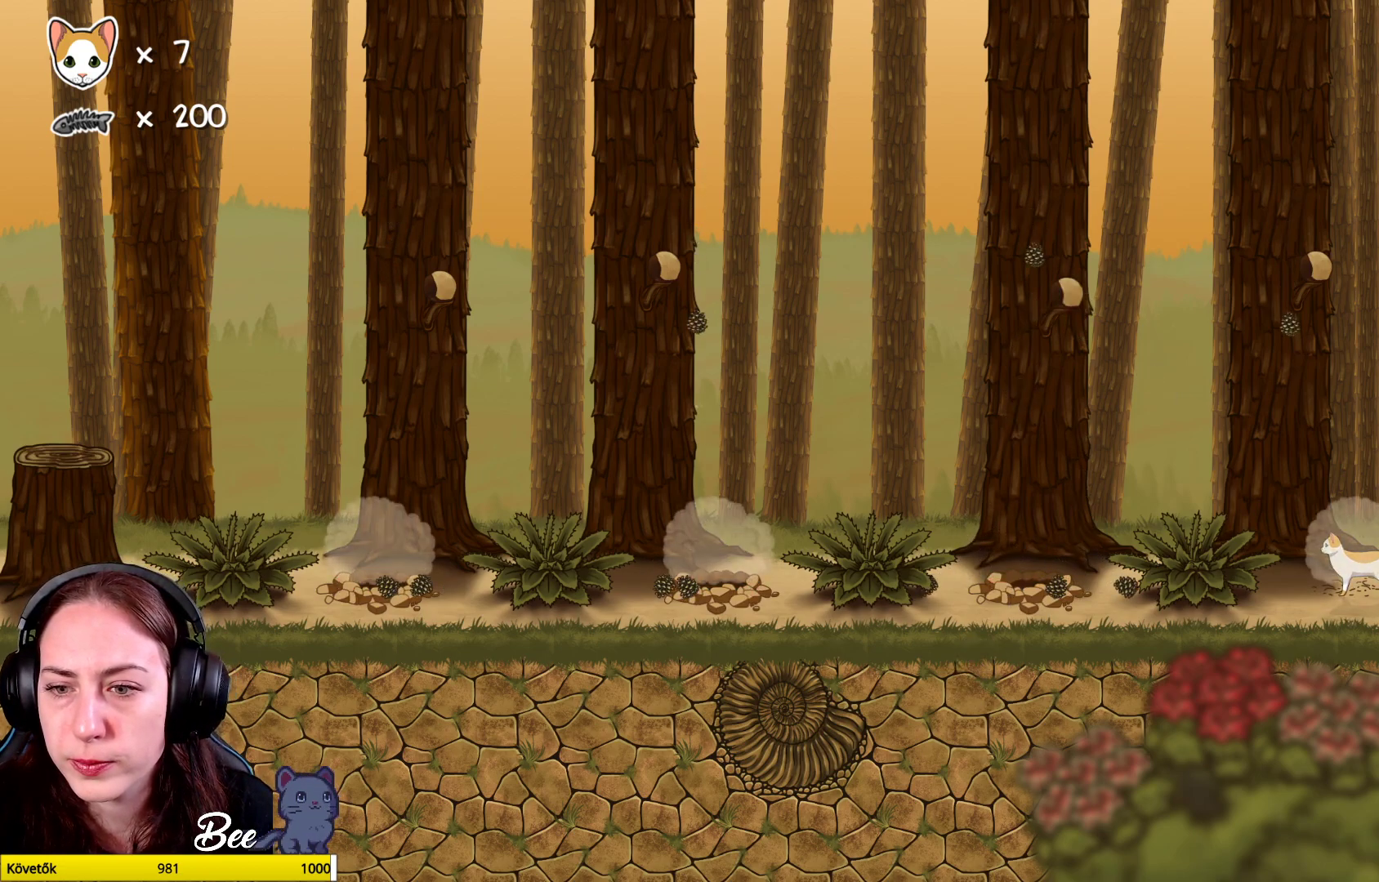
{"buttons": ["A"], "left_stick": "up-left", "right_stick": "center", "events": [[483, "A", "down"], [500, "left_stick", "up-left"]]}
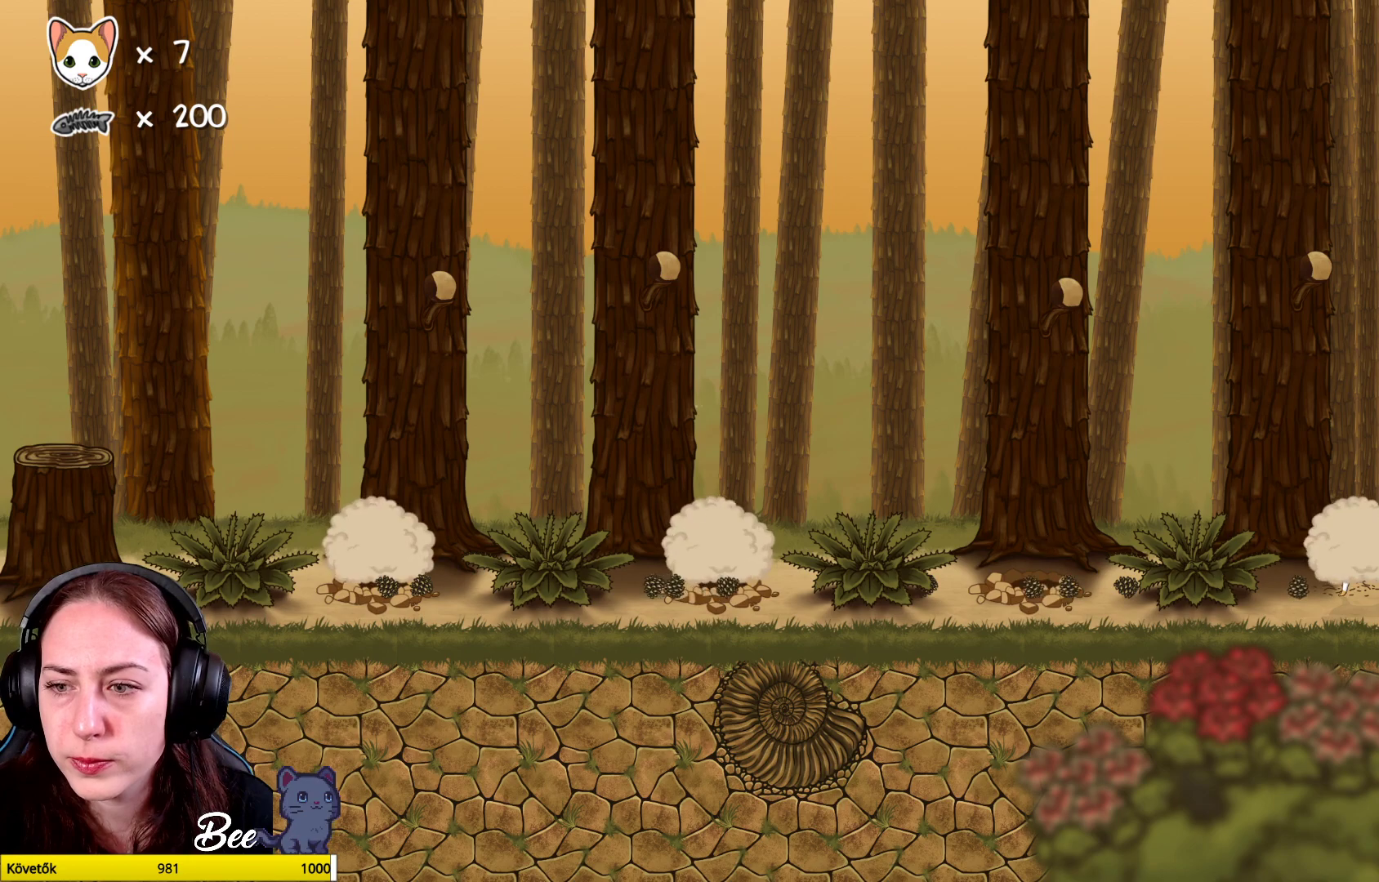
{"buttons": [], "left_stick": "up-left", "right_stick": "center", "events": [[167, "A", "up"], [233, "A", "down"], [367, "A", "up"]]}
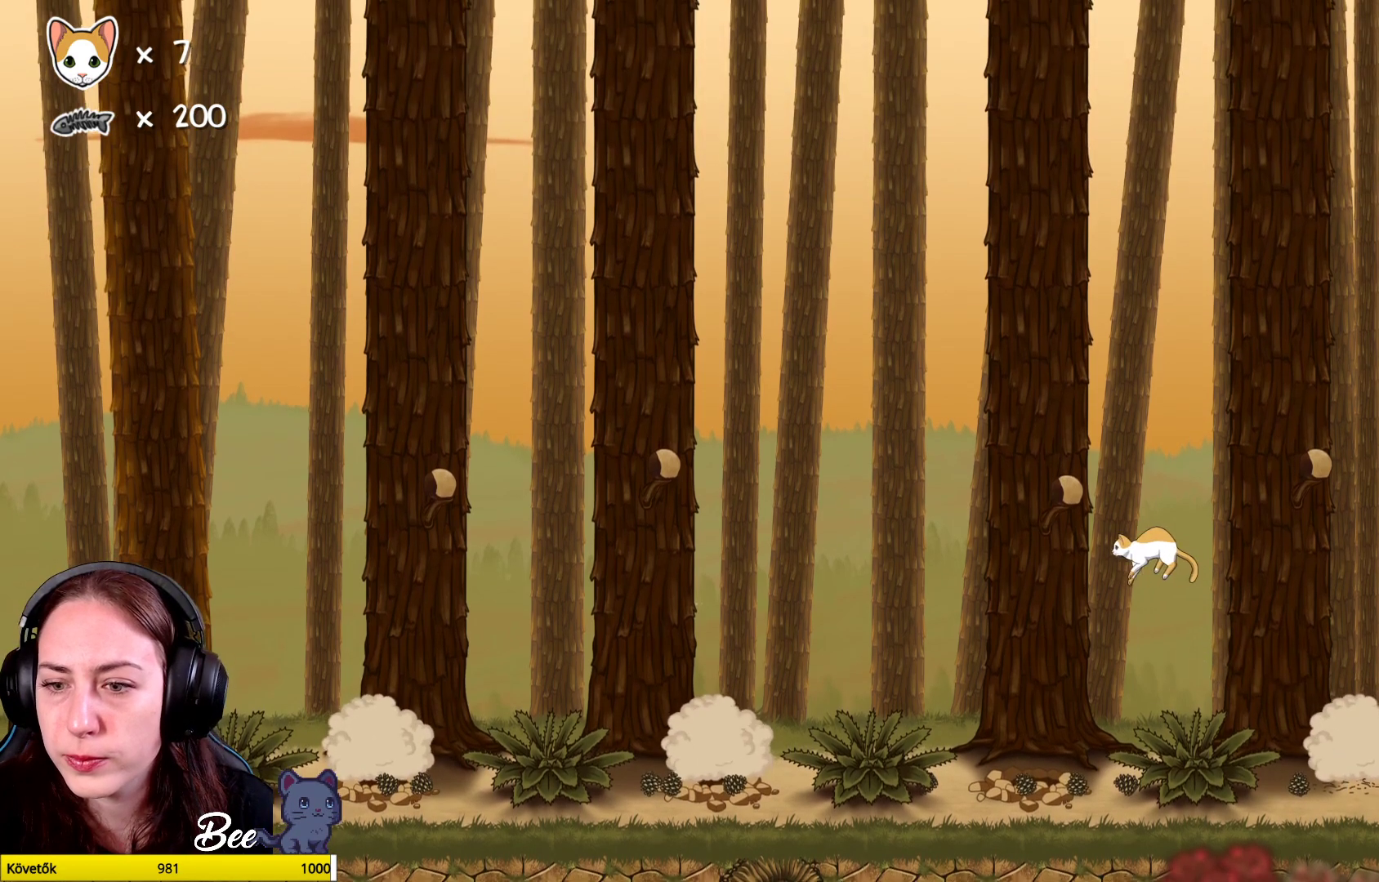
{"buttons": [], "left_stick": "center", "right_stick": "center", "events": [[67, "left_stick", "center"]]}
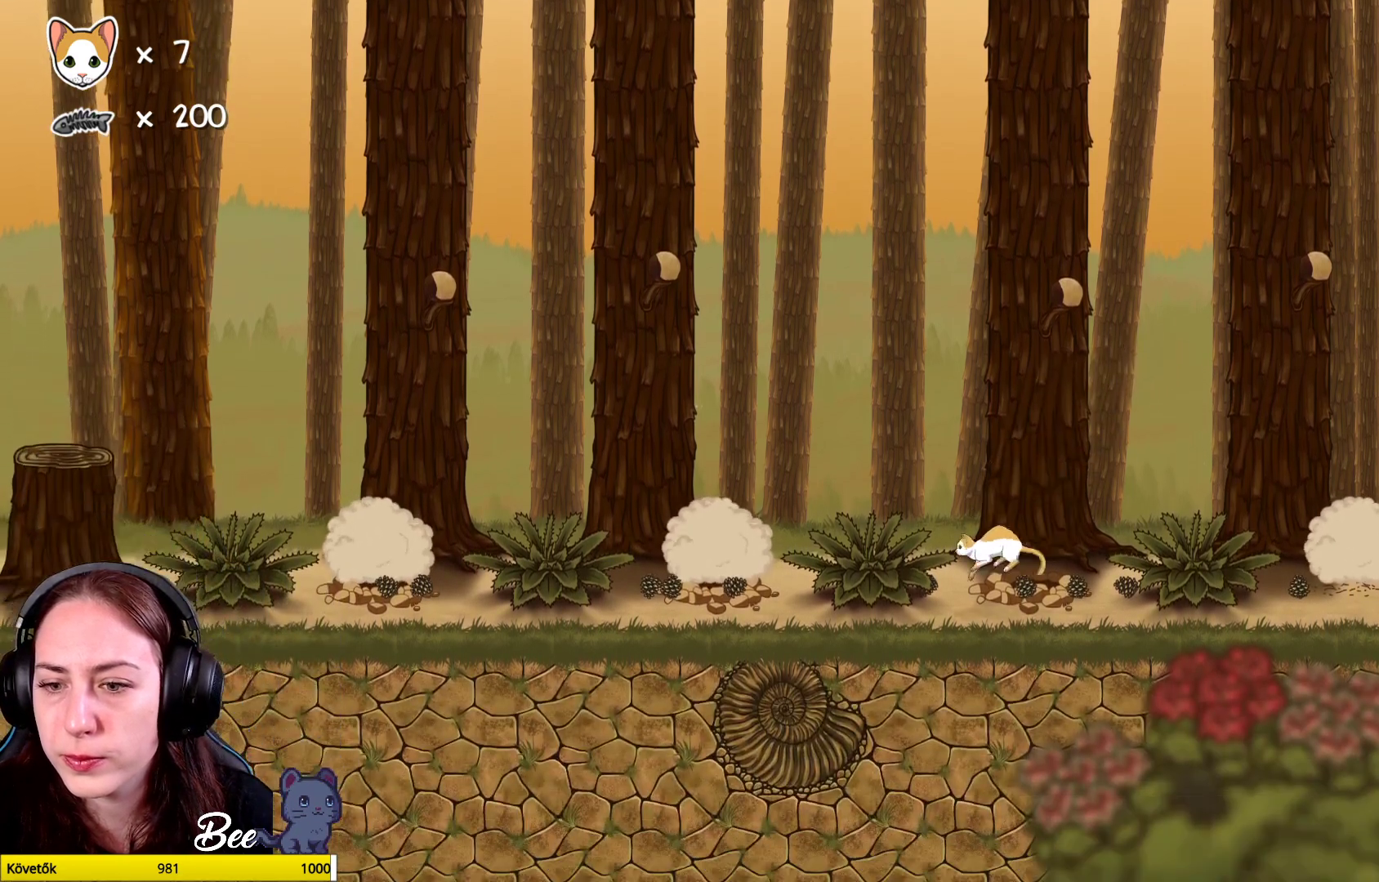
{"buttons": [], "left_stick": "center", "right_stick": "center", "events": [[17, "left_stick", "right"], [83, "left_stick", "center"]]}
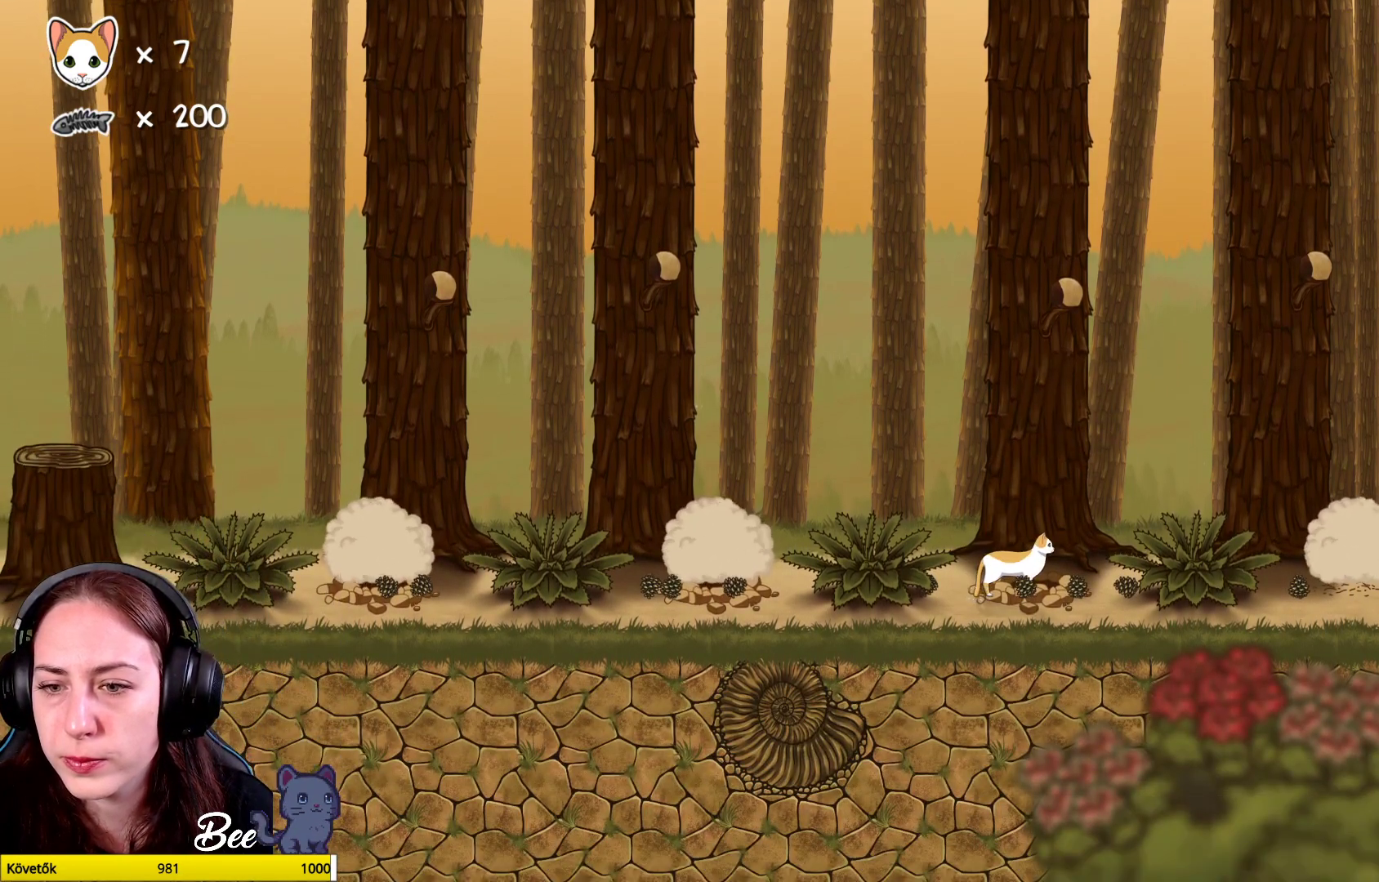
{"buttons": [], "left_stick": "center", "right_stick": "center", "events": [[33, "X", "down"], [100, "X", "up"]]}
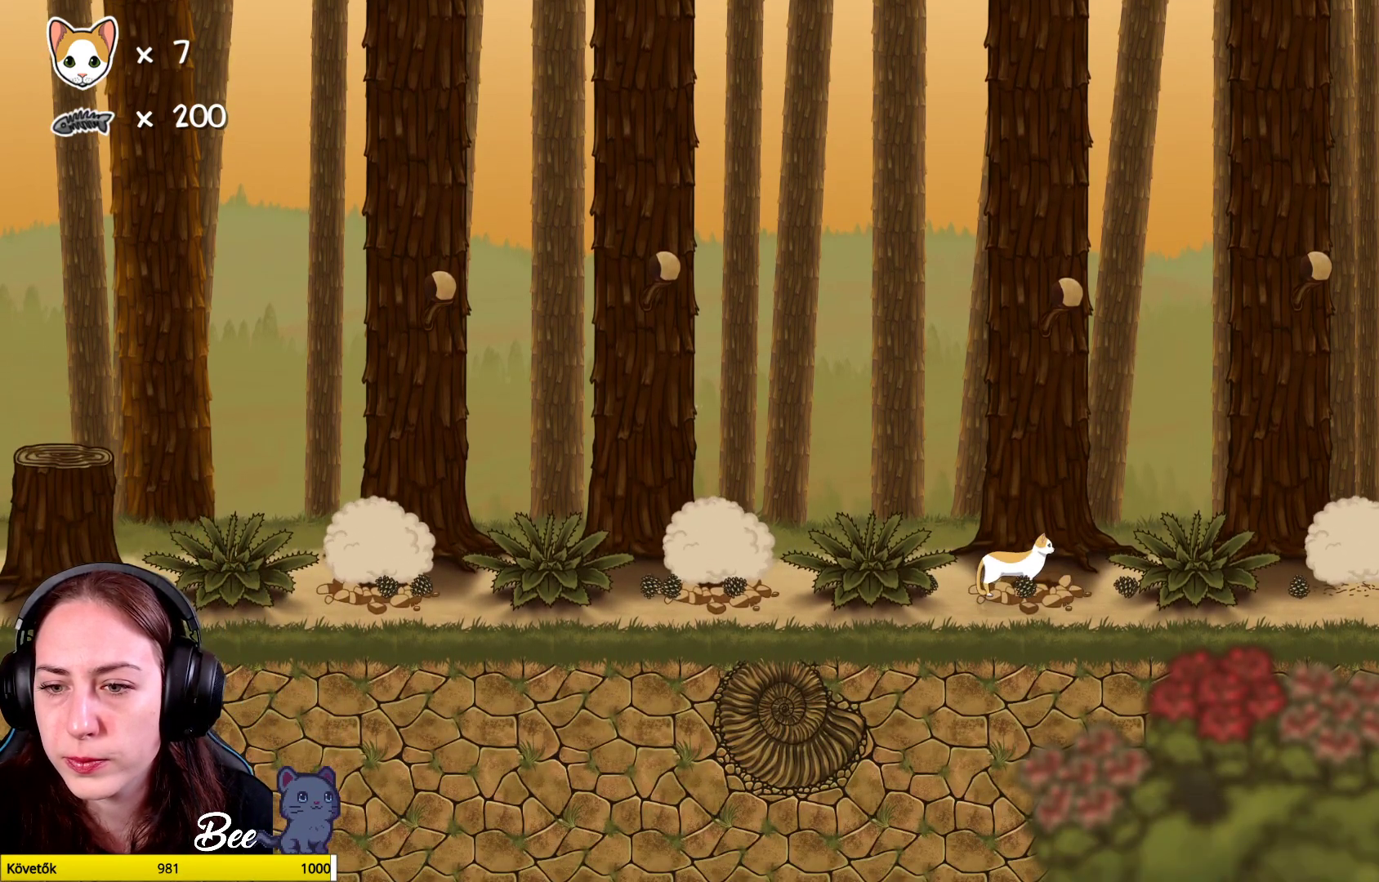
{"buttons": [], "left_stick": "center", "right_stick": "center", "events": []}
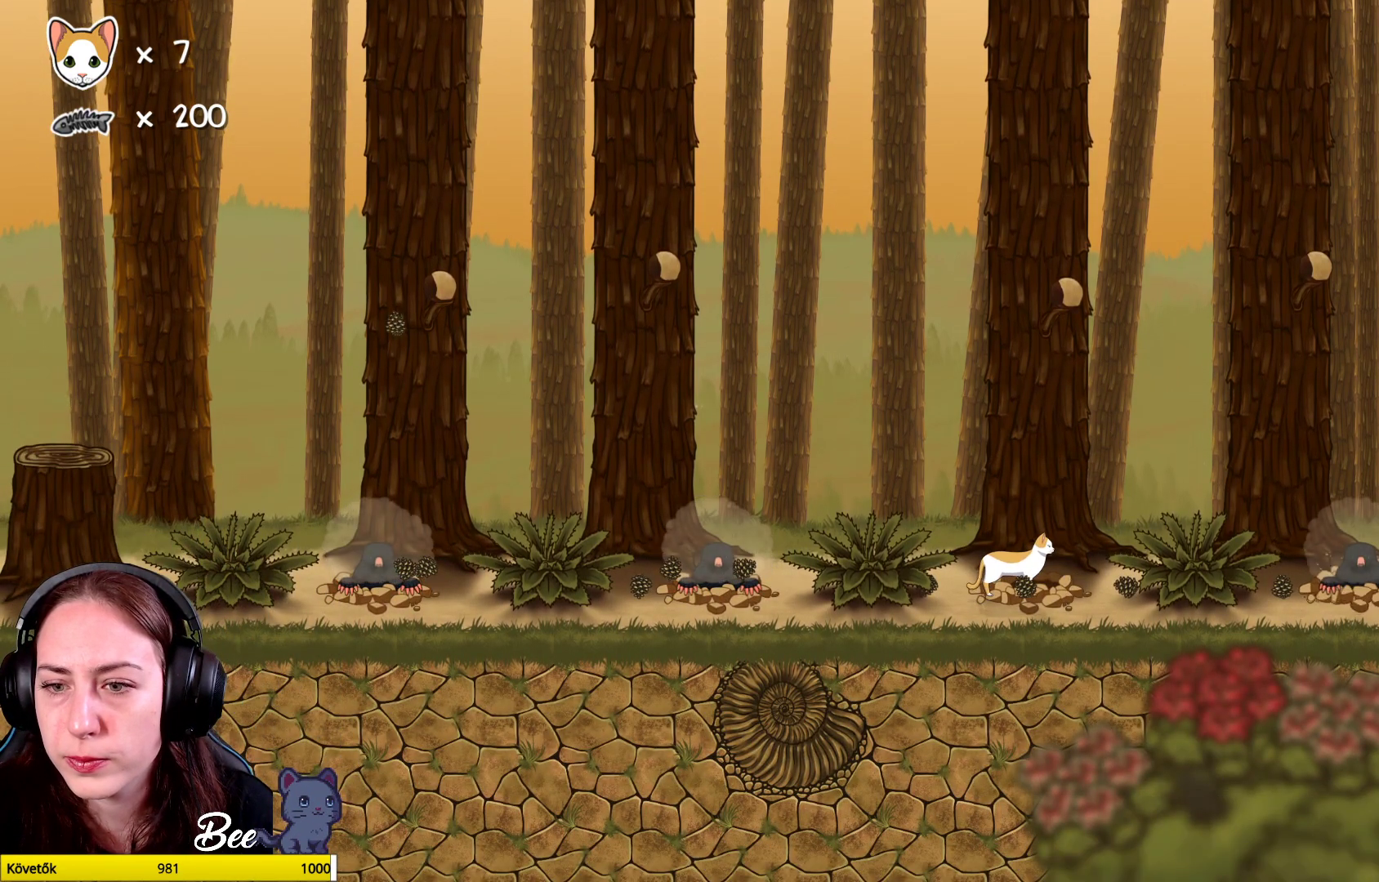
{"buttons": [], "left_stick": "center", "right_stick": "center", "events": [[267, "X", "down"], [350, "X", "up"]]}
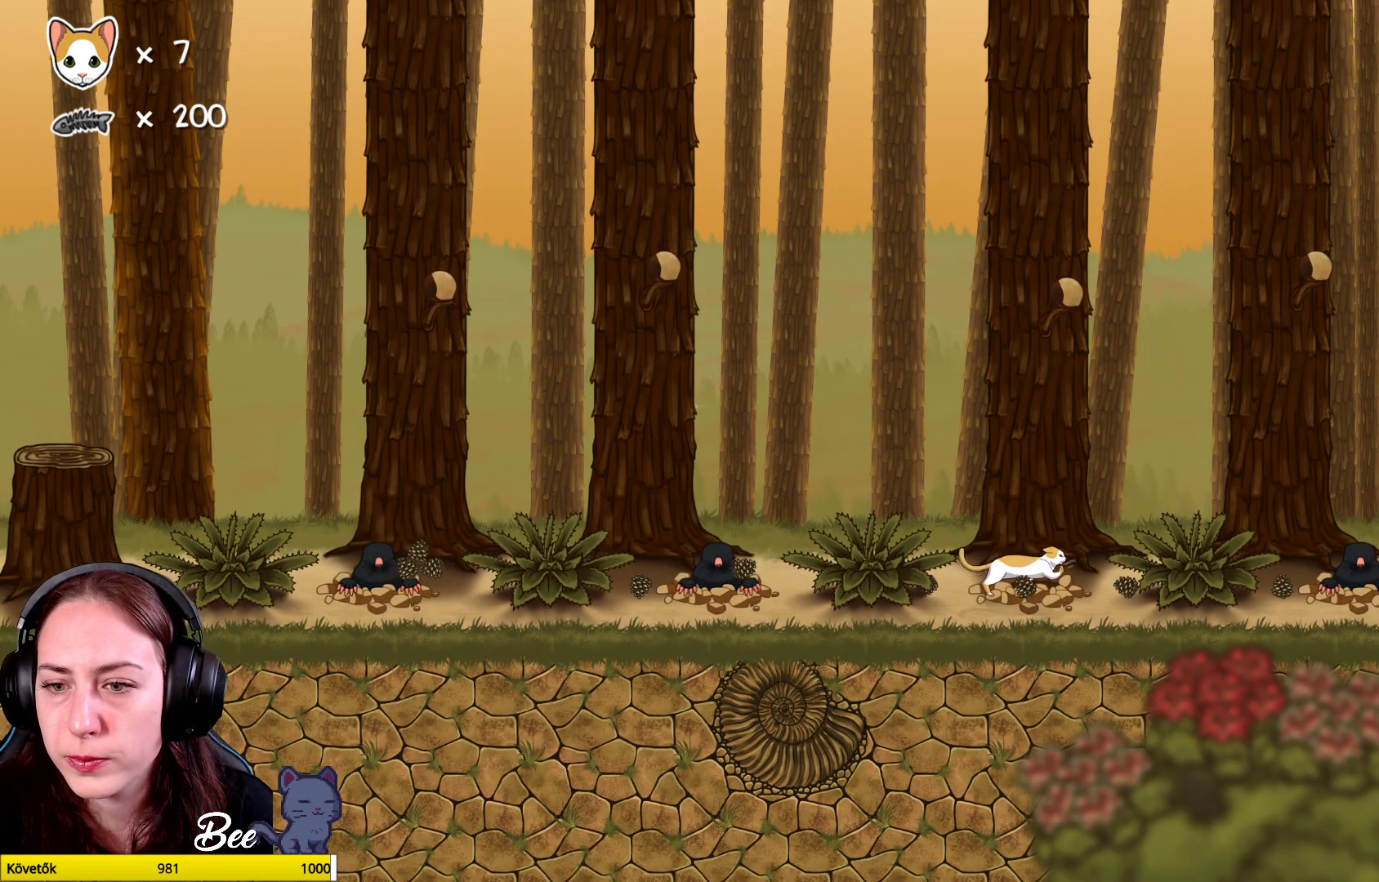
{"buttons": [], "left_stick": "center", "right_stick": "center", "events": [[217, "left_stick", "left"], [317, "left_stick", "center"]]}
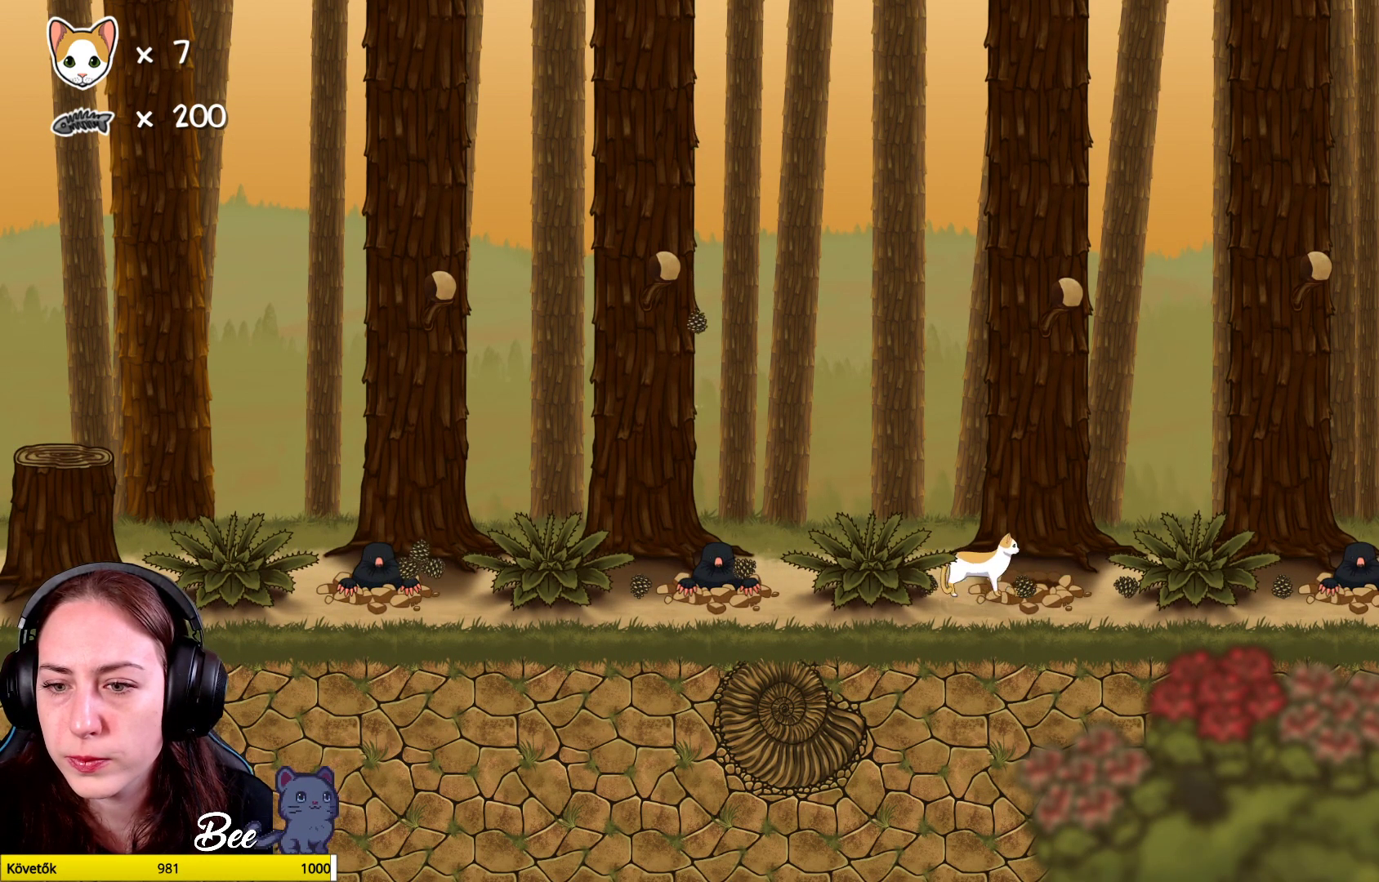
{"buttons": ["X"], "left_stick": "center", "right_stick": "center", "events": [[150, "left_stick", "right"], [200, "left_stick", "center"], [500, "X", "down"]]}